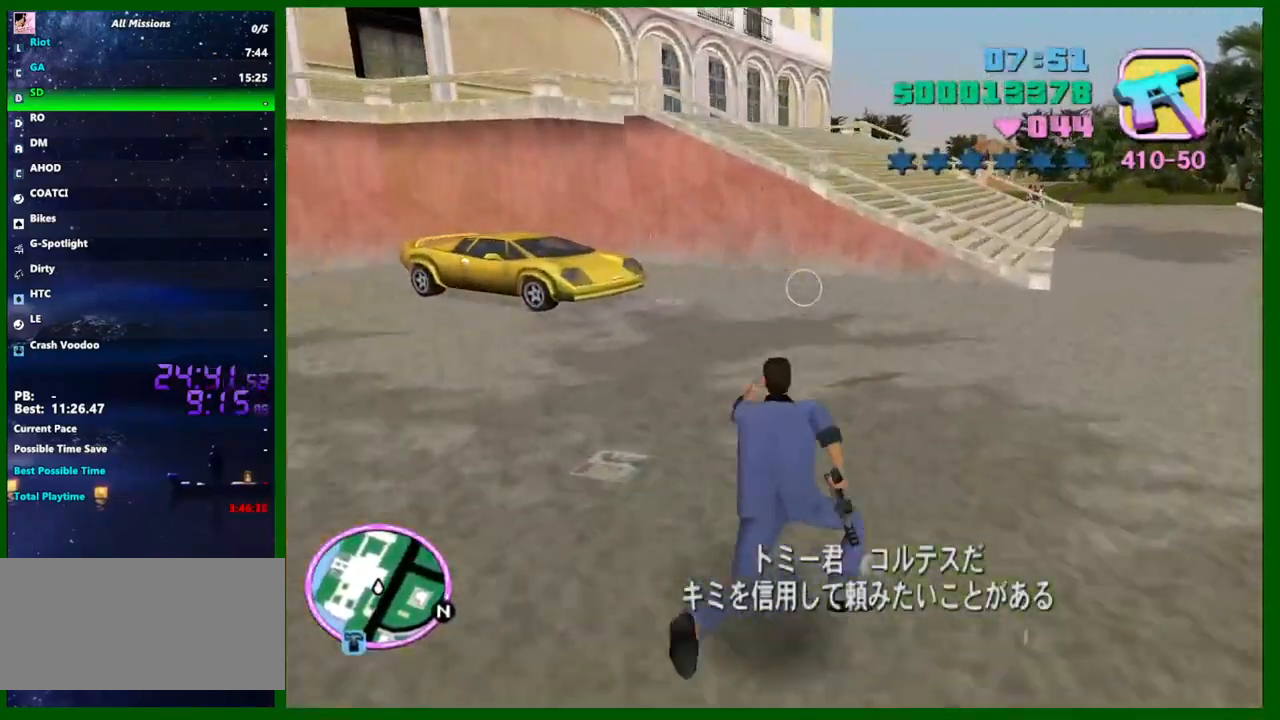
Gameplay with keyboard and mouse; each line is a JSON object with the keys and mouse buttons held at the frame after it. "events" lists presses ("down") and releases ("up") of "1", "2", "3", "4", "5", "a", "c", "caps_lock", "ctrl", "d", "down", "e", "escape", "f", "f1", "f2", "f3", "g", "h", "left", "q", "right", "s", "shift", "space", "tab", "up", "v", "w", "x", "y", "z", "mouse_left", "mouse_middle", "mouse_right", "mouse_wheel_up" and "mouse_wheel_down" between this image and that frame as [ms after this image, input, new state], when the widget could be followed in between. "mouse_left", "mouse_middle", "mouse_right", "mouse_wheel_up", "mouse_wheel_down" = the "left", "middle", "right", "wheel_up", "wheel_down" buttons of the "mouse" list. No other keys are recorded. Not read: mouse_move.
{"keys": ["d", "w"], "mouse": [], "events": [[67, "shift", "down"], [167, "shift", "up"], [200, "shift", "down"], [350, "shift", "up"], [400, "shift", "down"], [483, "shift", "up"]]}
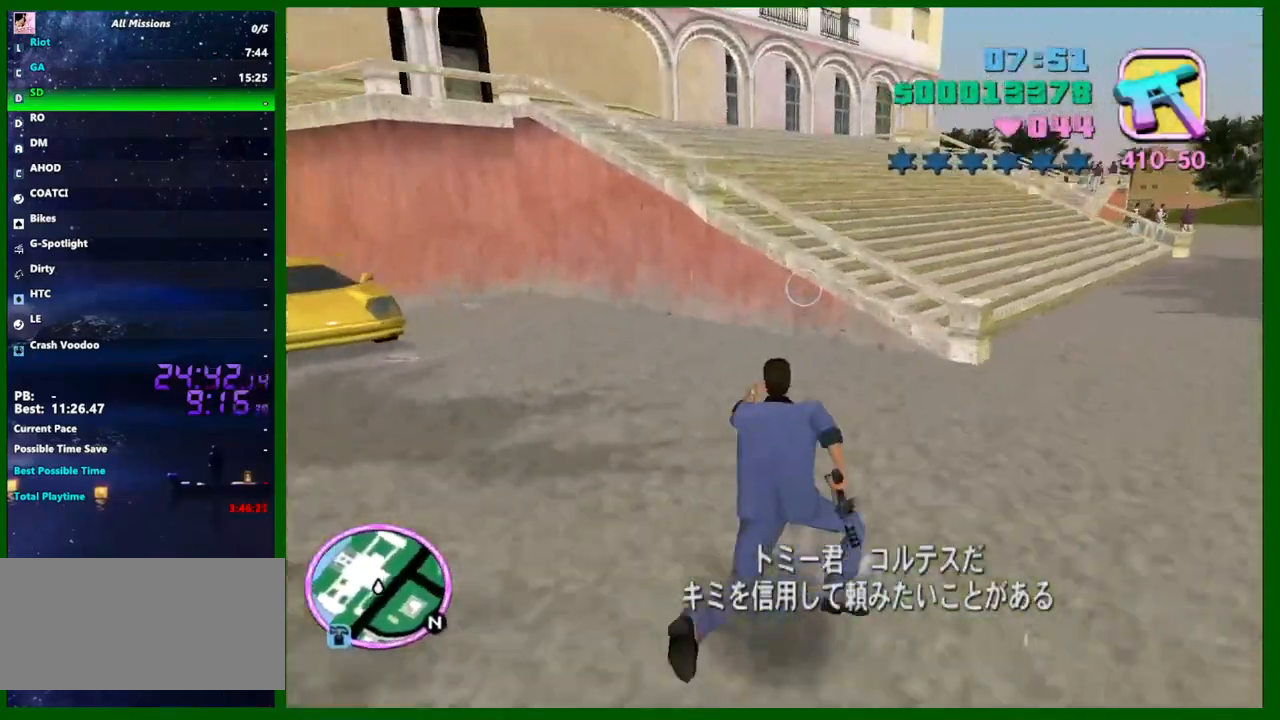
{"keys": ["shift", "w"], "mouse": [], "events": [[83, "shift", "down"], [167, "shift", "up"], [217, "shift", "down"], [500, "d", "up"]]}
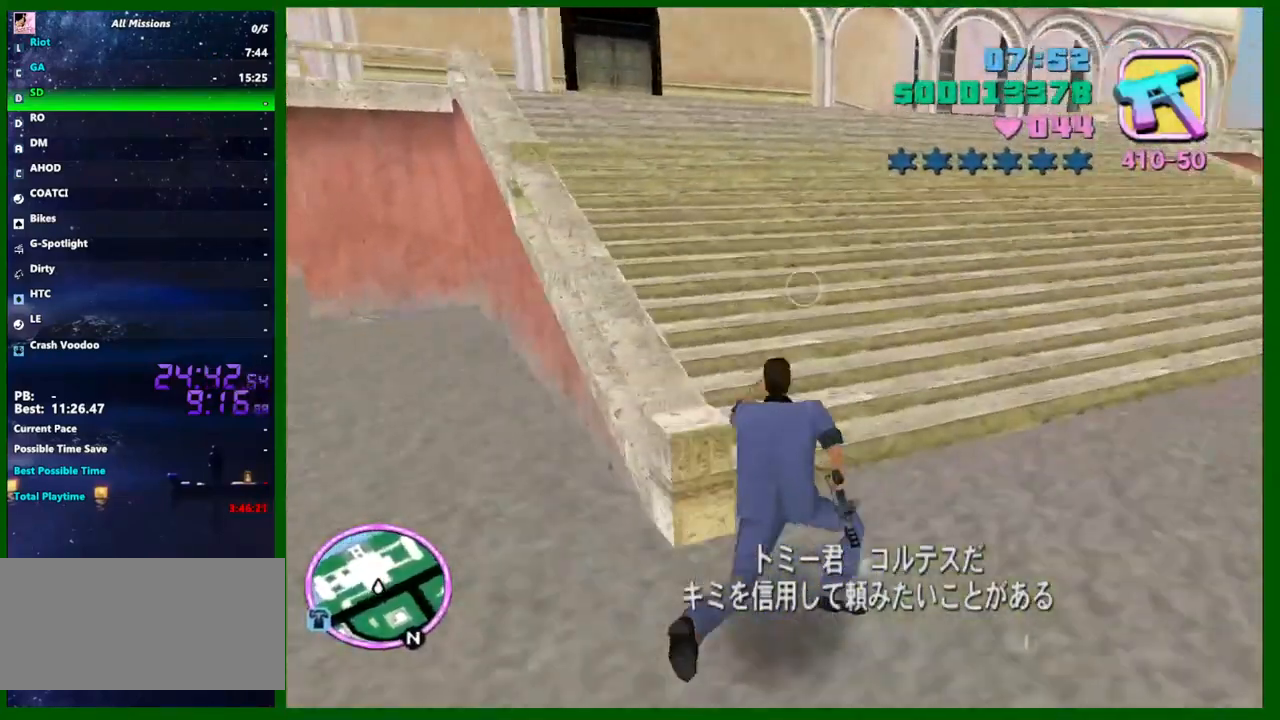
{"keys": ["shift", "w"], "mouse": [], "events": []}
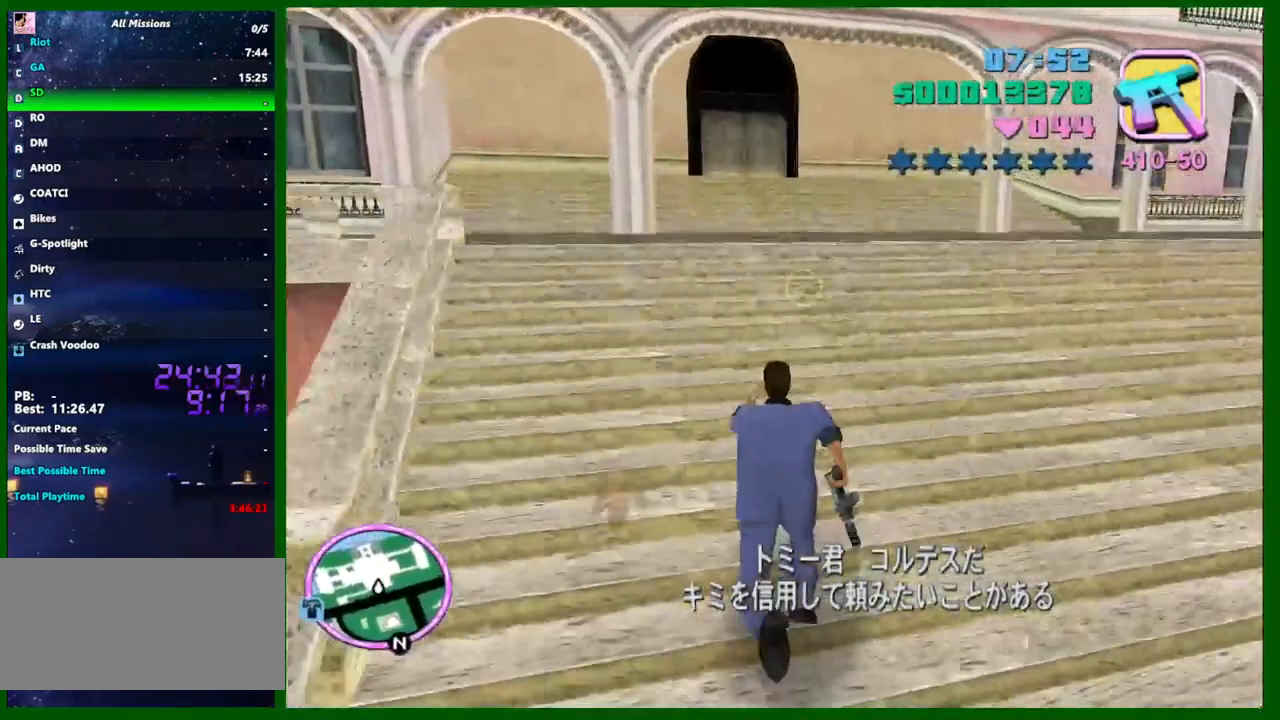
{"keys": ["shift", "w"], "mouse": [], "events": []}
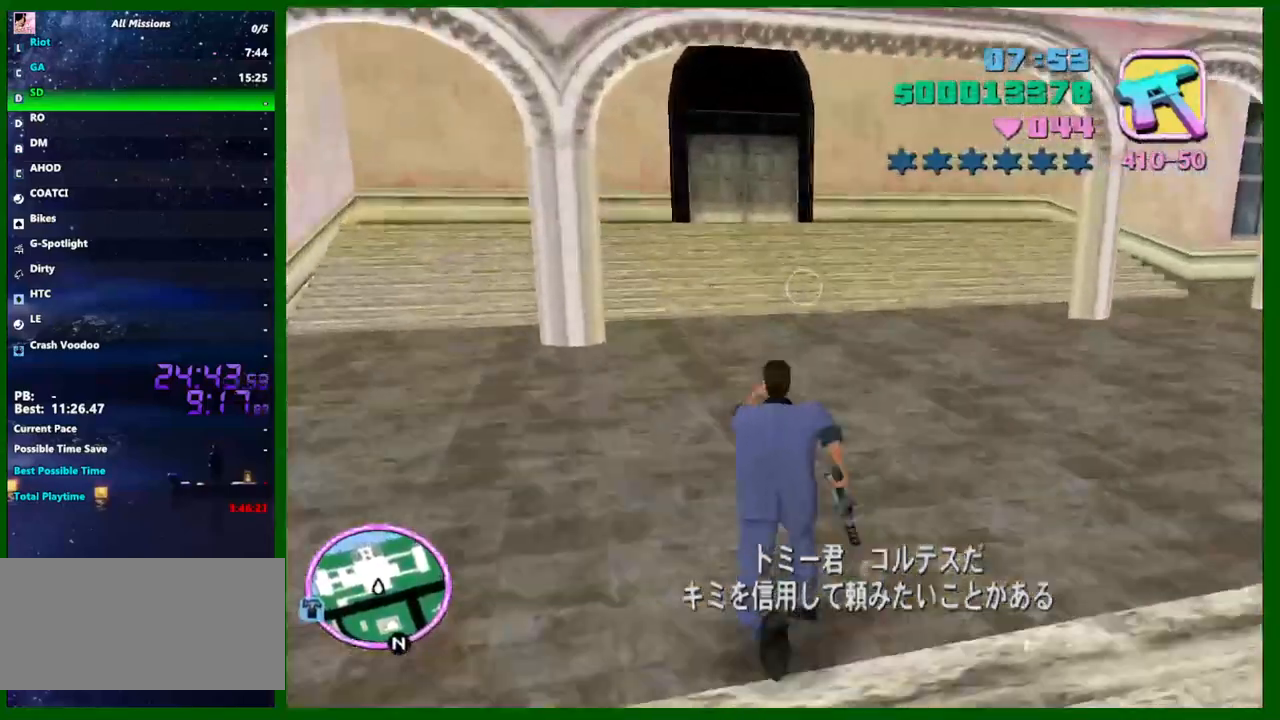
{"keys": ["shift", "w"], "mouse": [], "events": []}
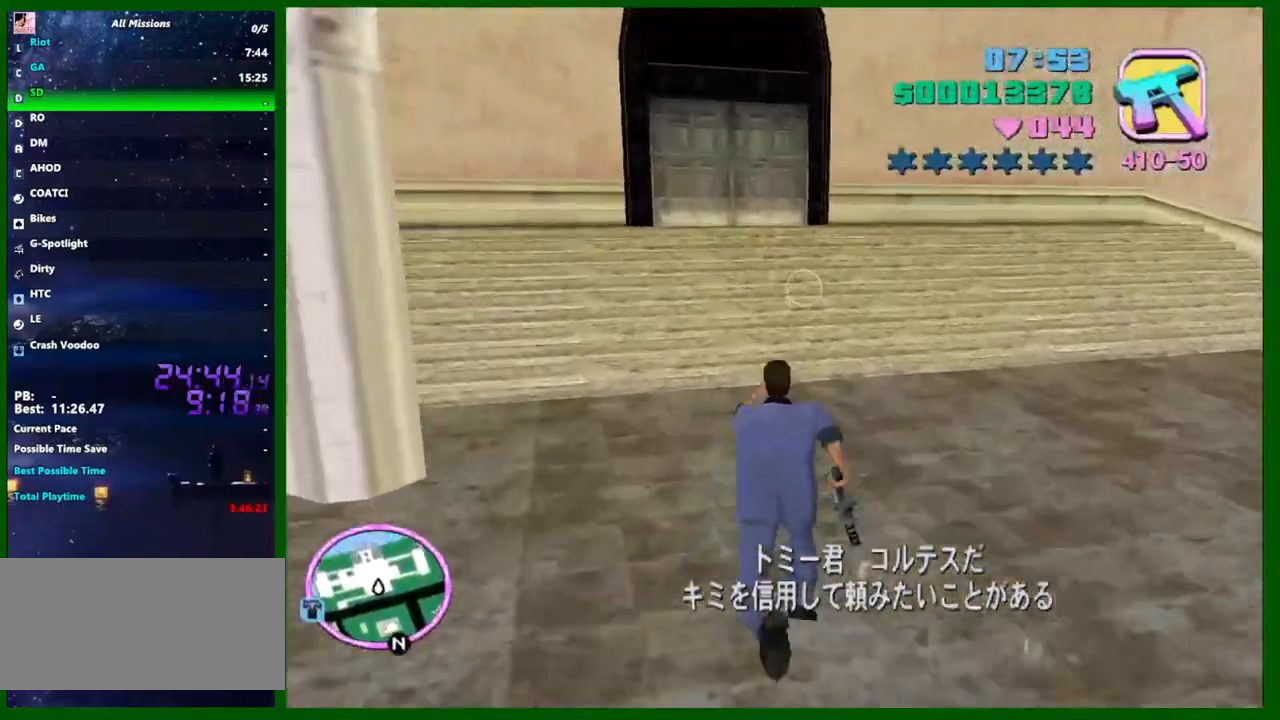
{"keys": ["shift", "w"], "mouse": [], "events": []}
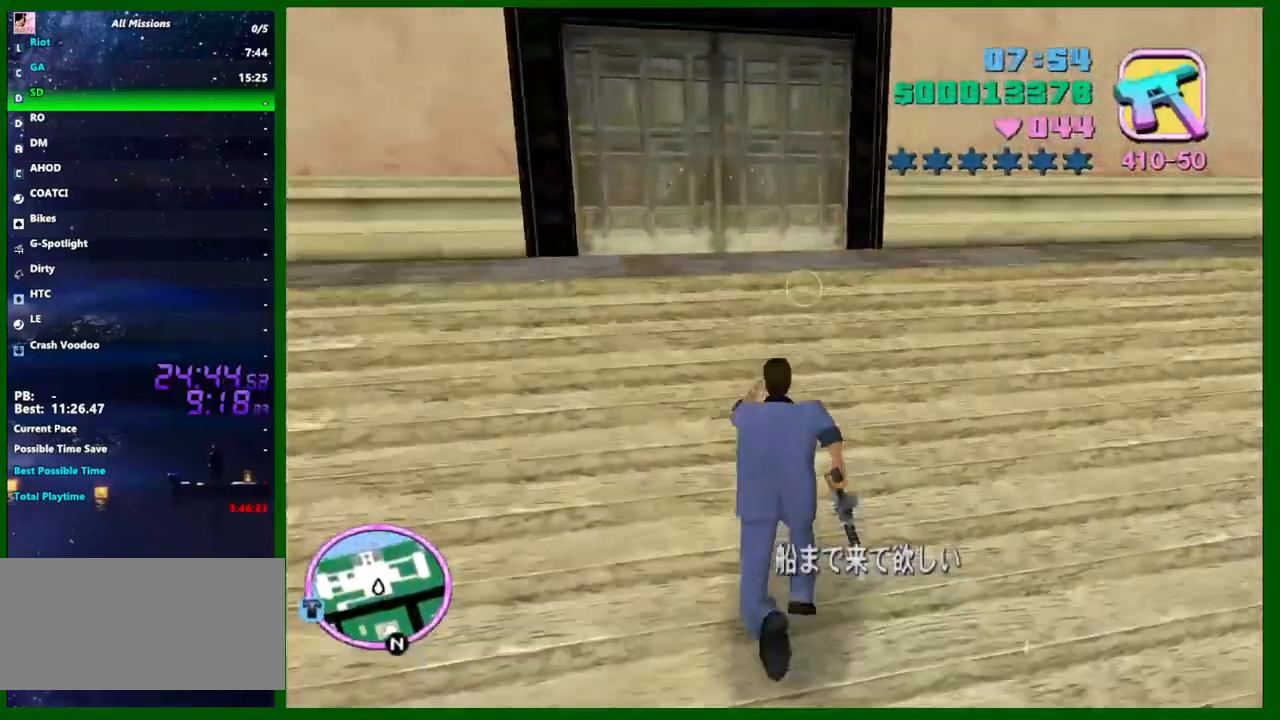
{"keys": [], "mouse": [], "events": [[117, "shift", "up"], [117, "w", "up"], [167, "f3", "down"], [250, "f3", "up"]]}
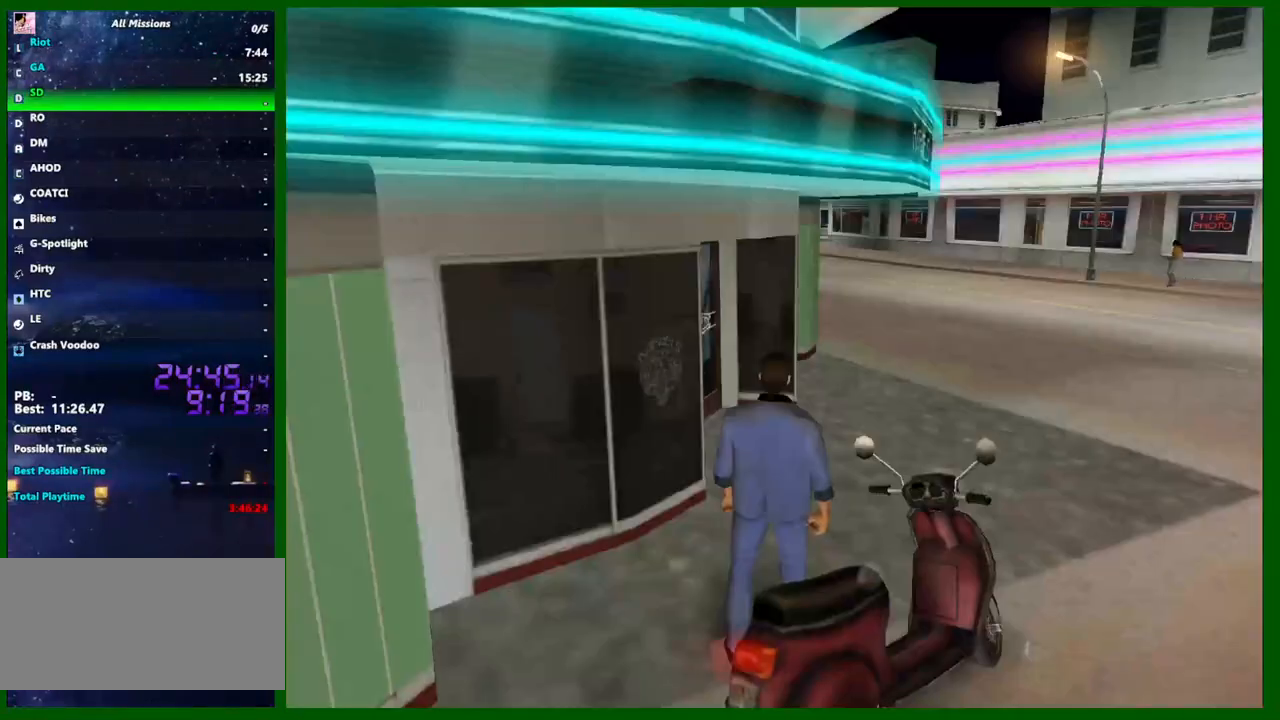
{"keys": [], "mouse": [], "events": [[83, "f3", "down"], [133, "f3", "up"]]}
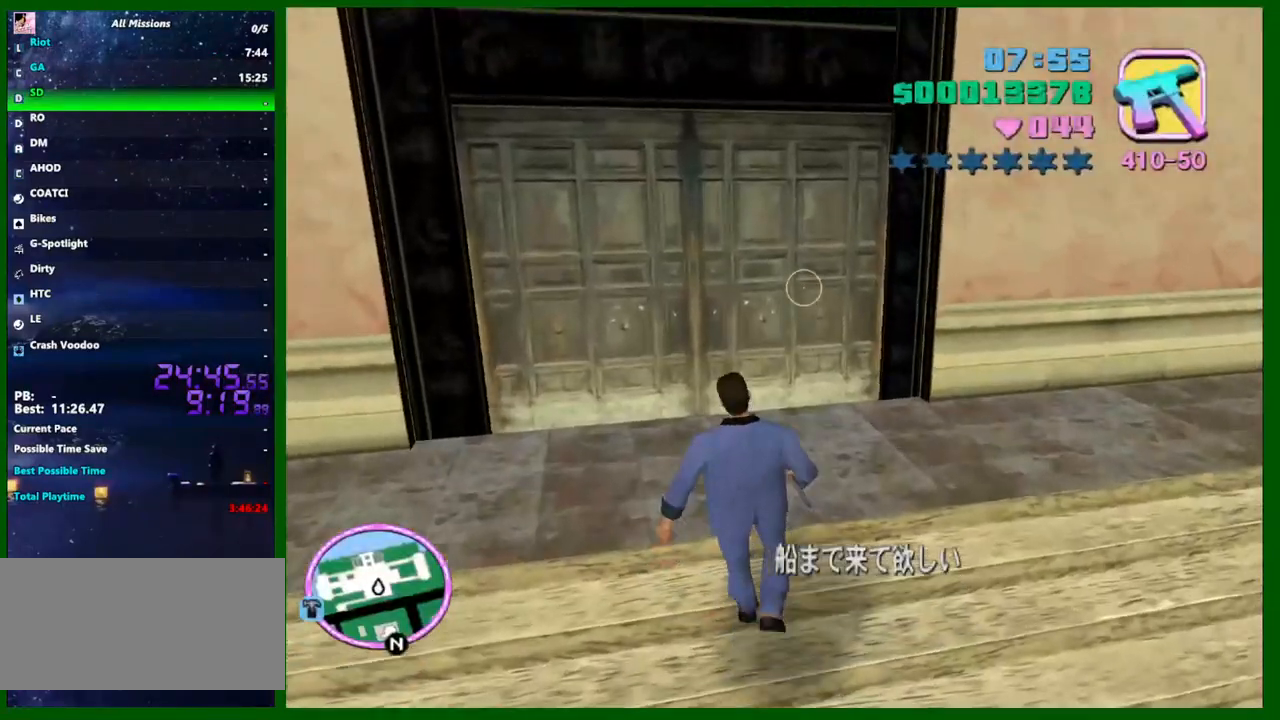
{"keys": ["shift"], "mouse": [], "events": [[233, "shift", "down"], [333, "shift", "up"], [467, "shift", "down"]]}
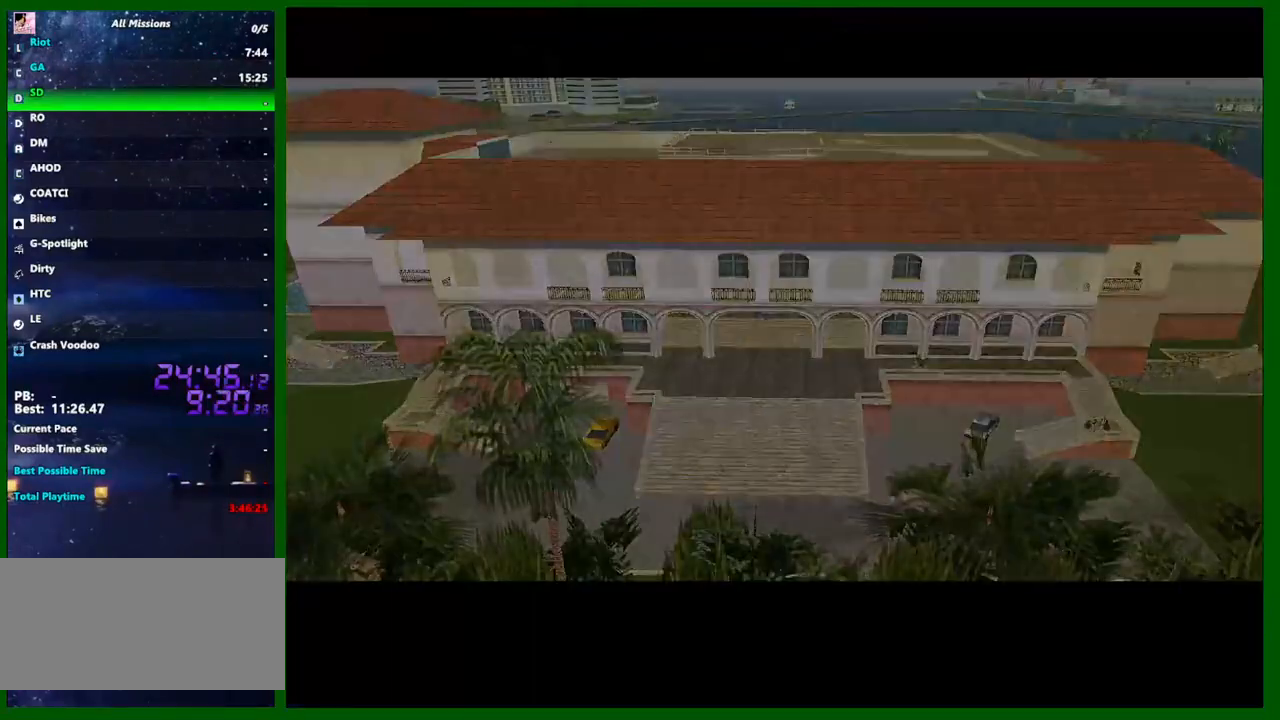
{"keys": ["shift"], "mouse": [], "events": [[17, "shift", "up"], [117, "shift", "down"], [200, "shift", "up"], [300, "shift", "down"], [350, "shift", "up"], [433, "shift", "down"]]}
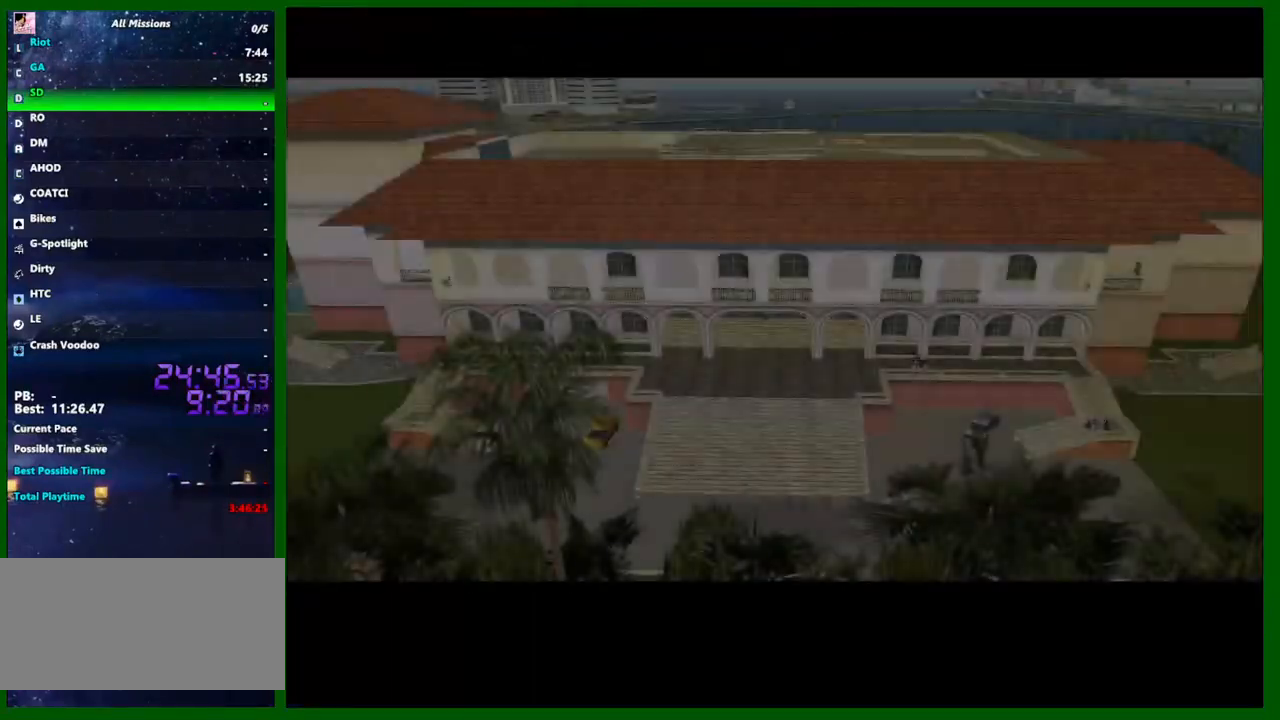
{"keys": ["shift"], "mouse": [], "events": [[33, "shift", "up"], [133, "shift", "down"], [217, "shift", "up"], [317, "shift", "down"], [417, "shift", "up"], [500, "shift", "down"]]}
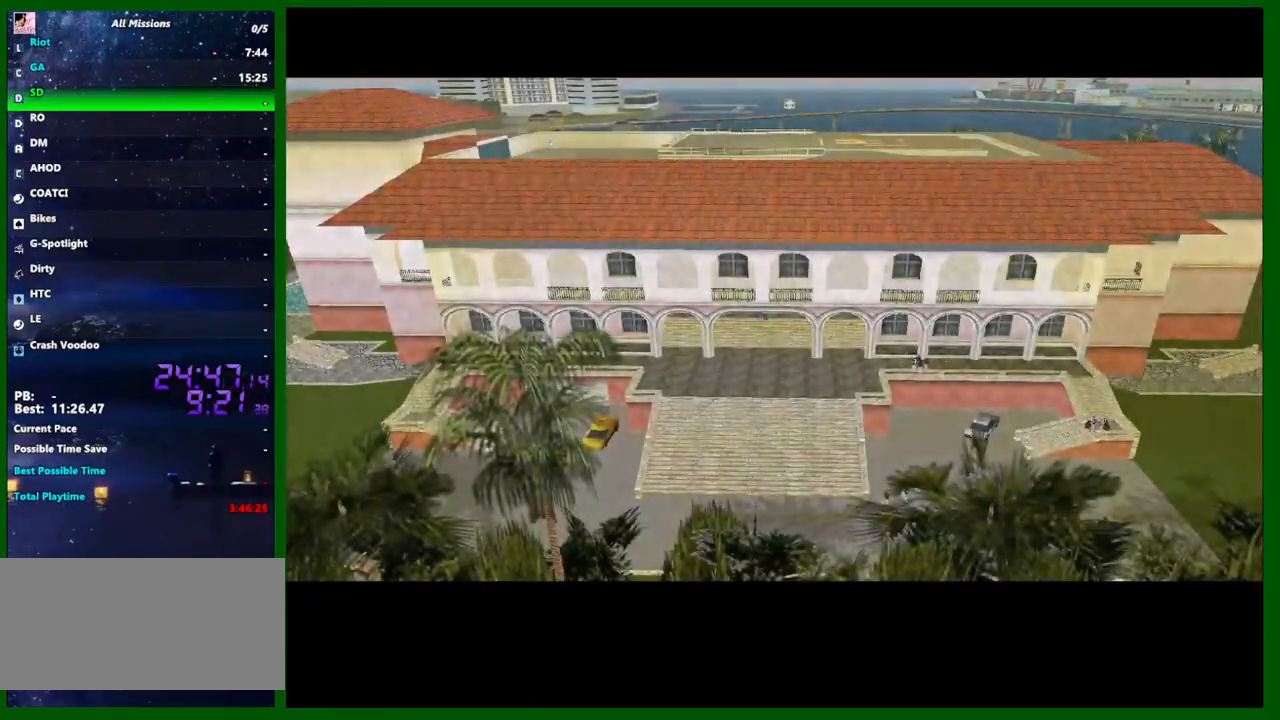
{"keys": [], "mouse": [], "events": [[50, "shift", "up"], [183, "shift", "down"], [233, "shift", "up"], [333, "shift", "down"], [417, "shift", "up"]]}
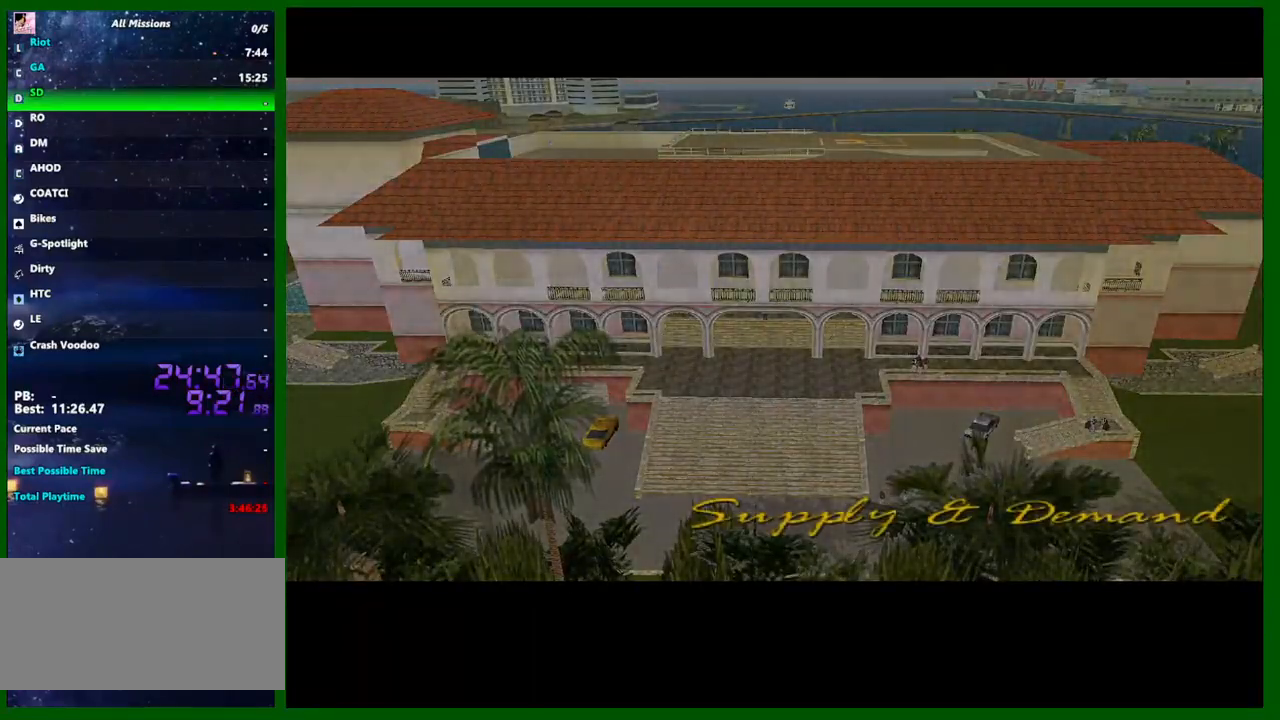
{"keys": [], "mouse": [], "events": [[17, "shift", "down"], [117, "shift", "up"], [200, "shift", "down"], [250, "shift", "up"], [400, "shift", "down"], [433, "shift", "up"]]}
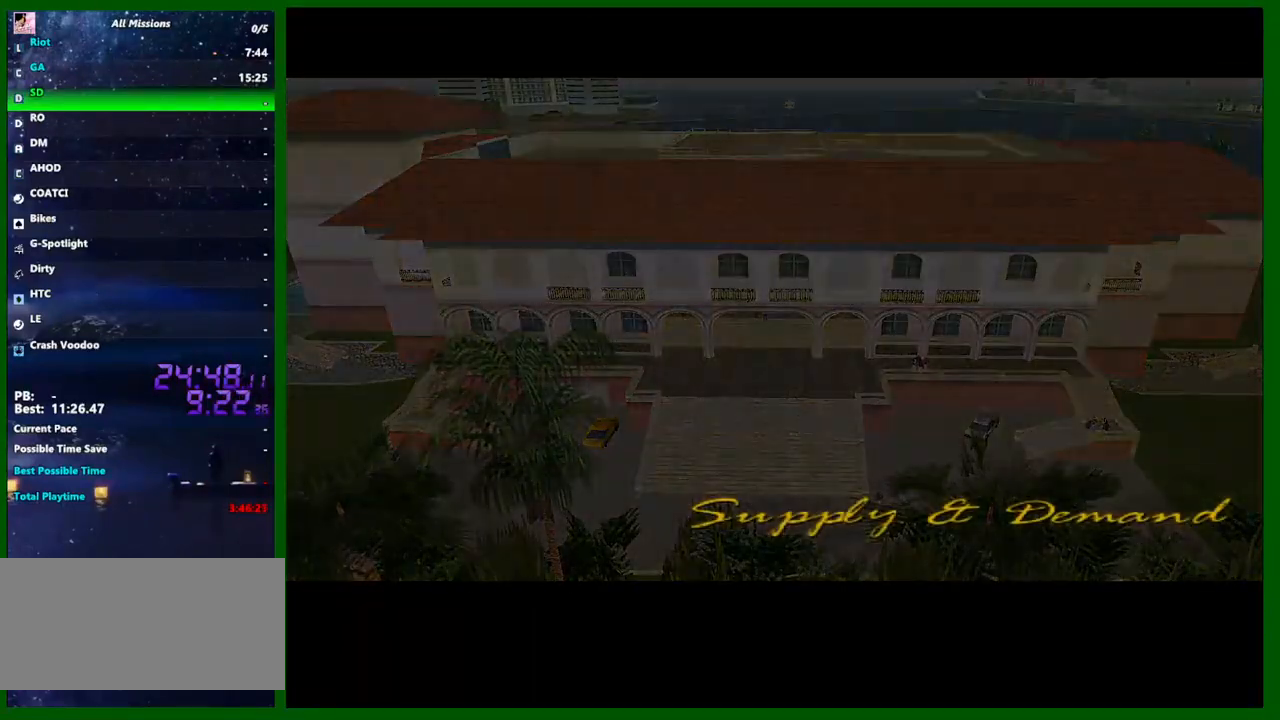
{"keys": [], "mouse": [], "events": [[33, "shift", "down"], [117, "shift", "up"], [217, "shift", "down"], [317, "shift", "up"], [367, "shift", "down"], [450, "shift", "up"]]}
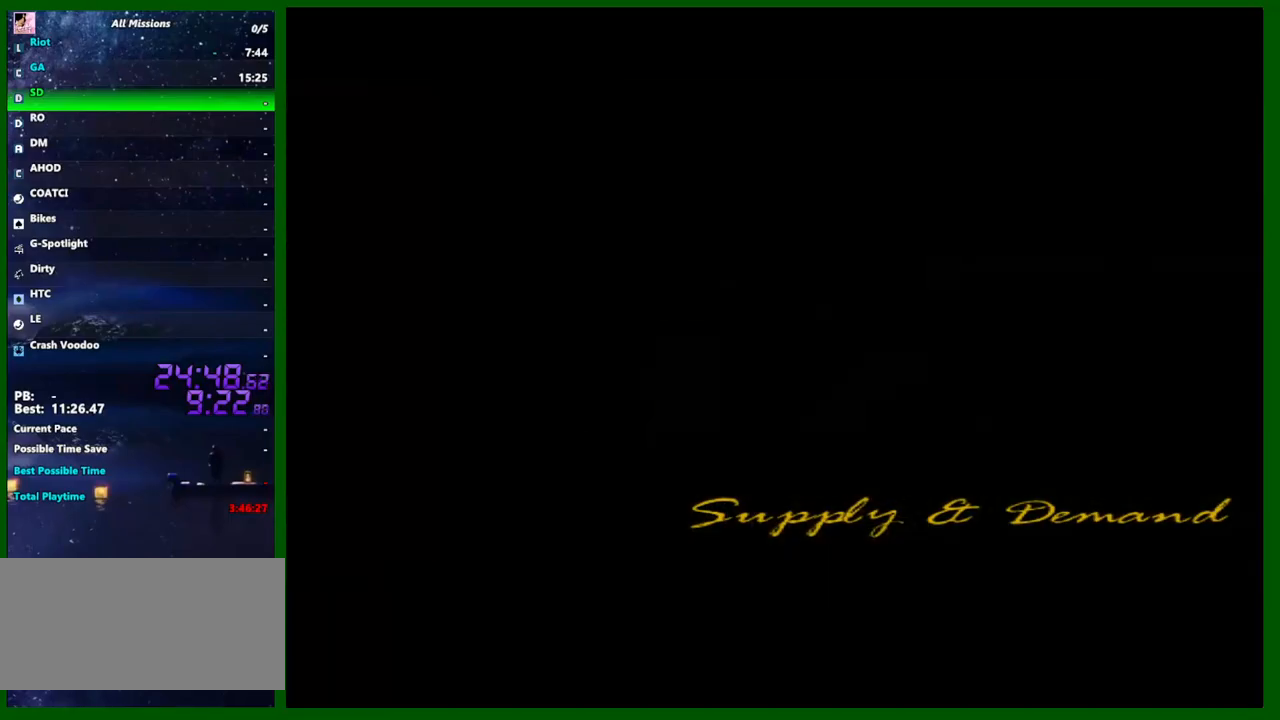
{"keys": [], "mouse": [], "events": [[50, "shift", "down"], [283, "shift", "up"], [333, "shift", "down"], [417, "shift", "up"]]}
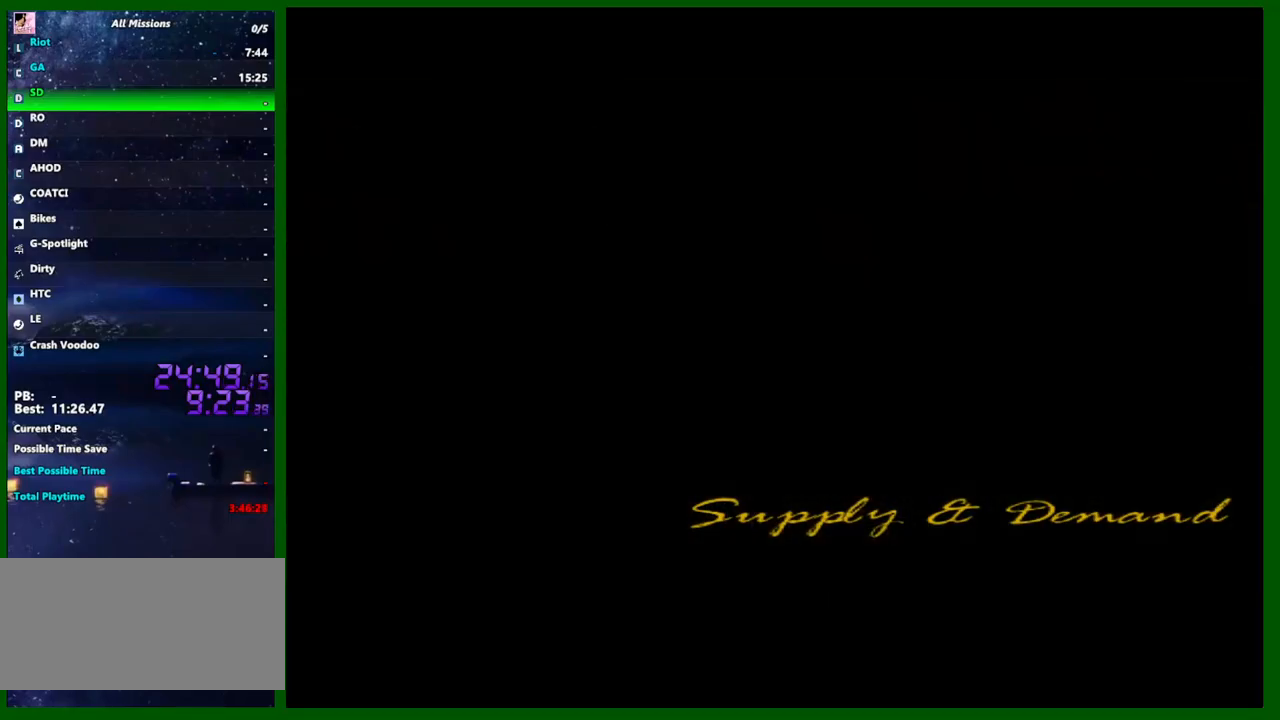
{"keys": ["w"], "mouse": [], "events": [[250, "w", "down"], [400, "e", "down"], [483, "e", "up"]]}
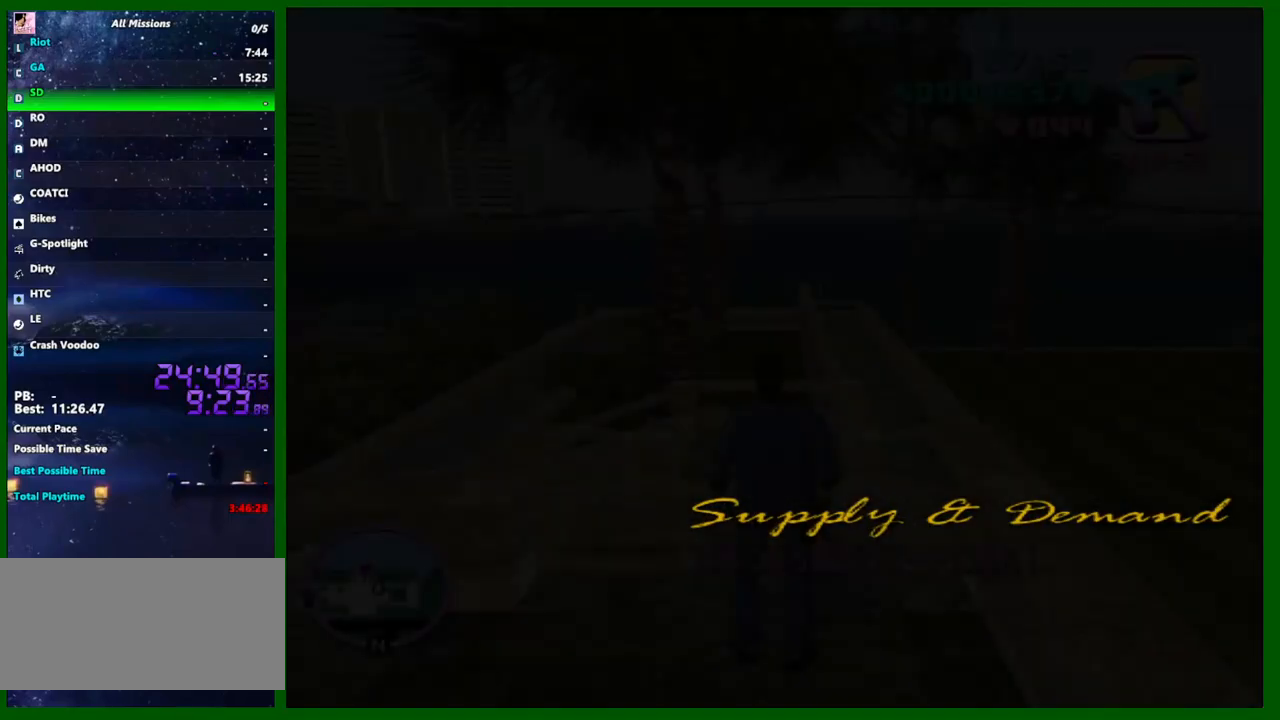
{"keys": ["shift", "w"], "mouse": [], "events": [[217, "shift", "down"]]}
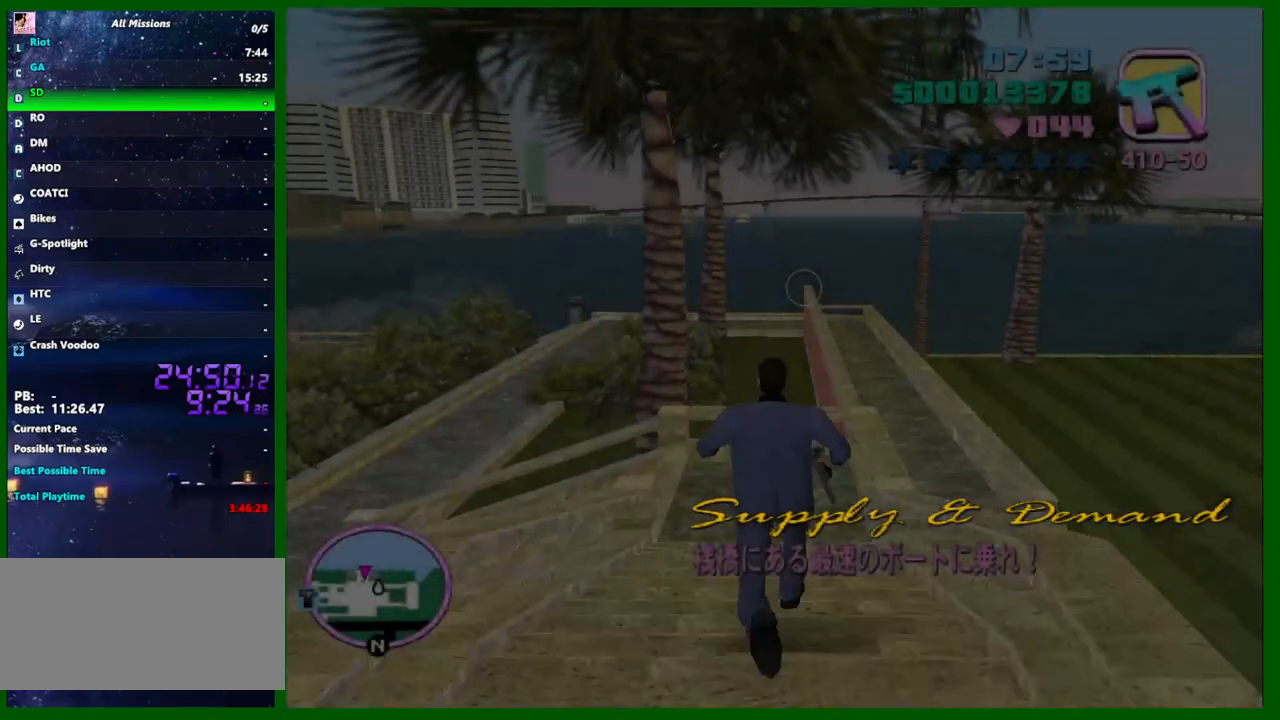
{"keys": ["a", "shift", "w"], "mouse": [], "events": [[467, "a", "down"]]}
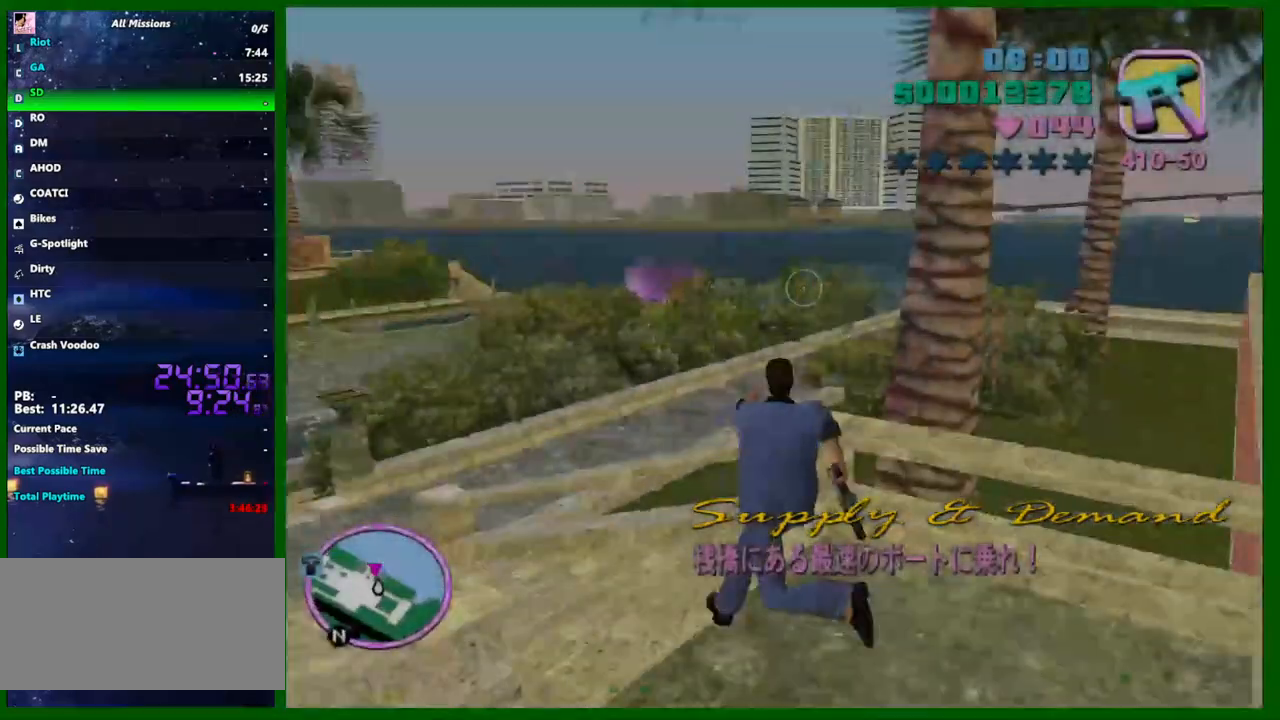
{"keys": ["a", "shift", "w"], "mouse": [], "events": []}
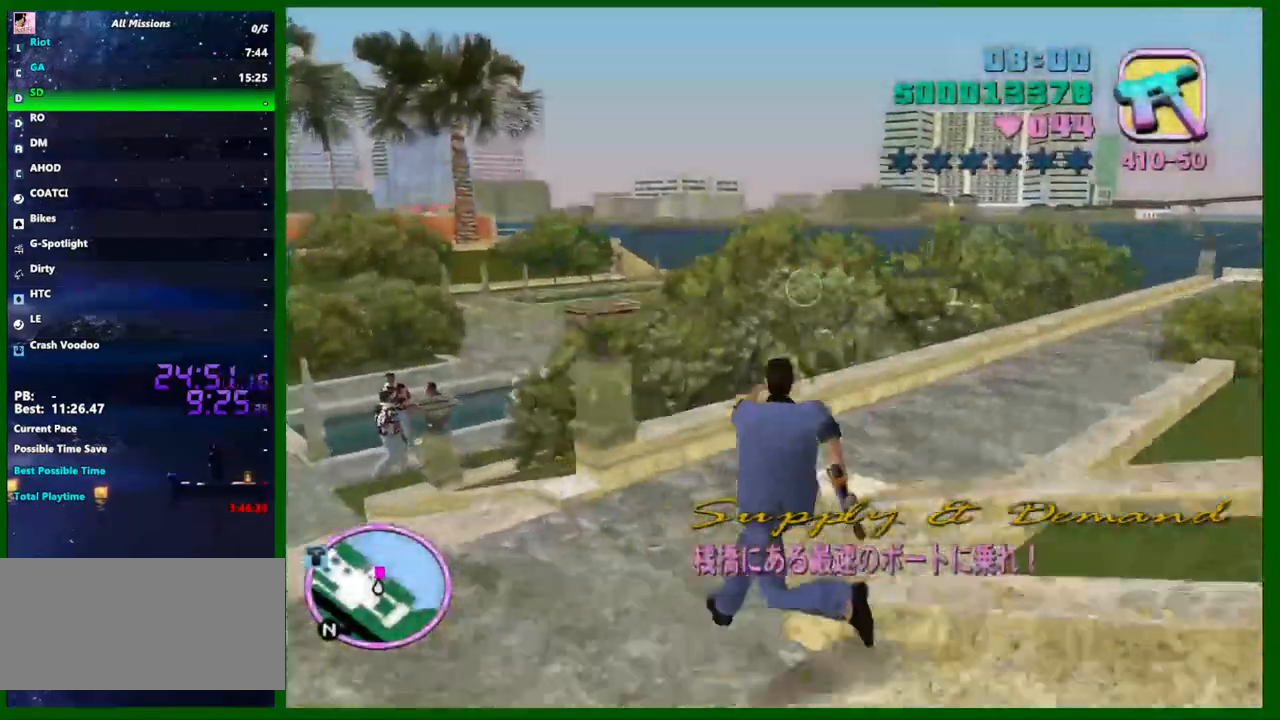
{"keys": ["shift", "w"], "mouse": [], "events": [[317, "a", "up"]]}
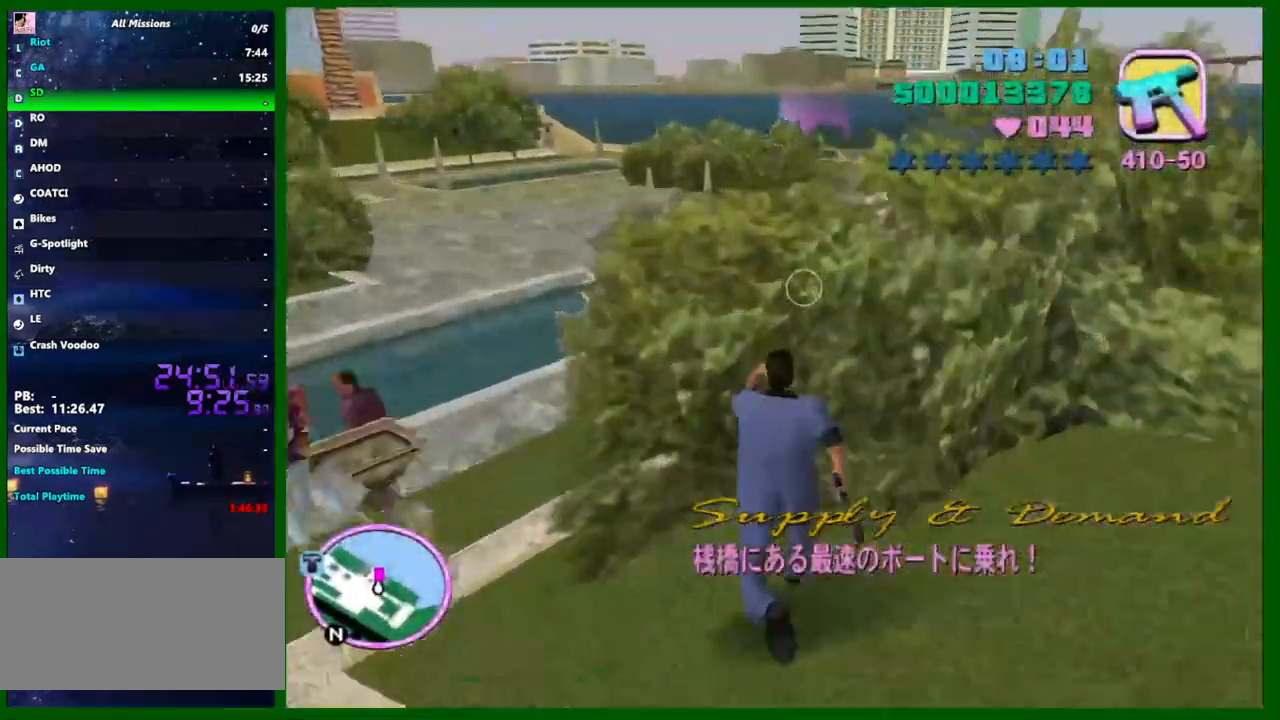
{"keys": ["shift", "w"], "mouse": [], "events": []}
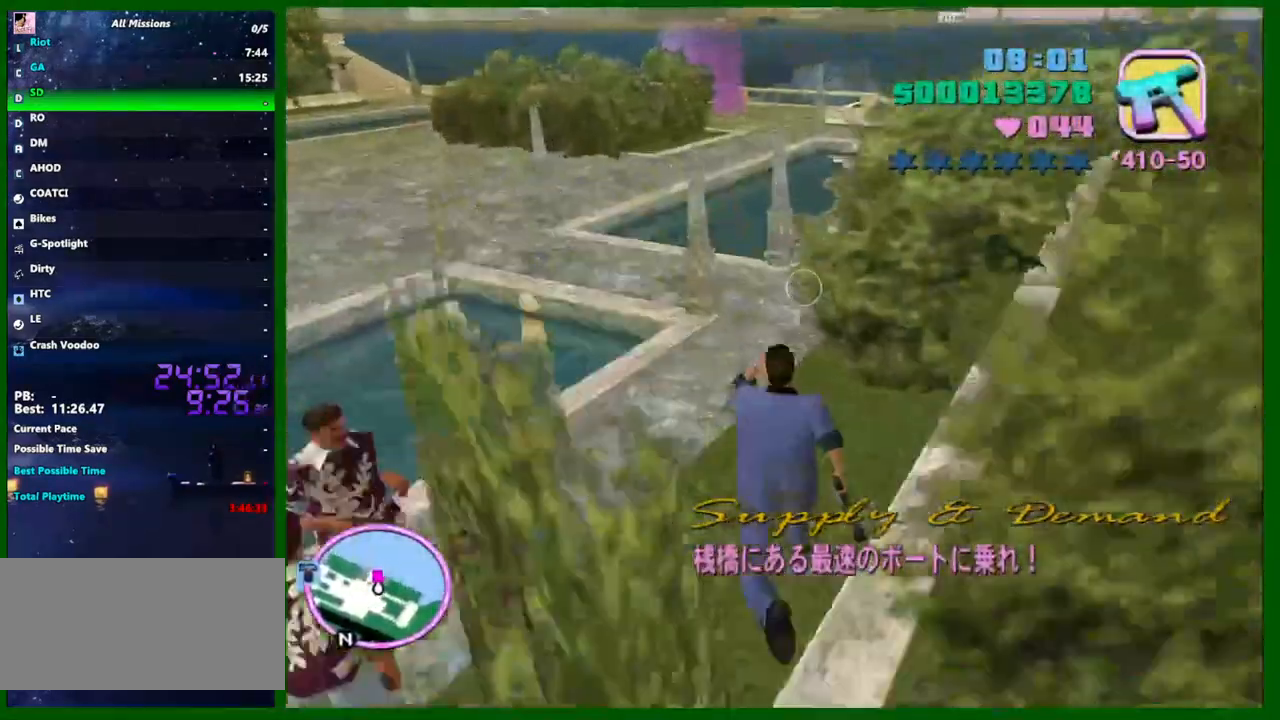
{"keys": ["a", "shift", "w"], "mouse": [], "events": [[450, "a", "down"]]}
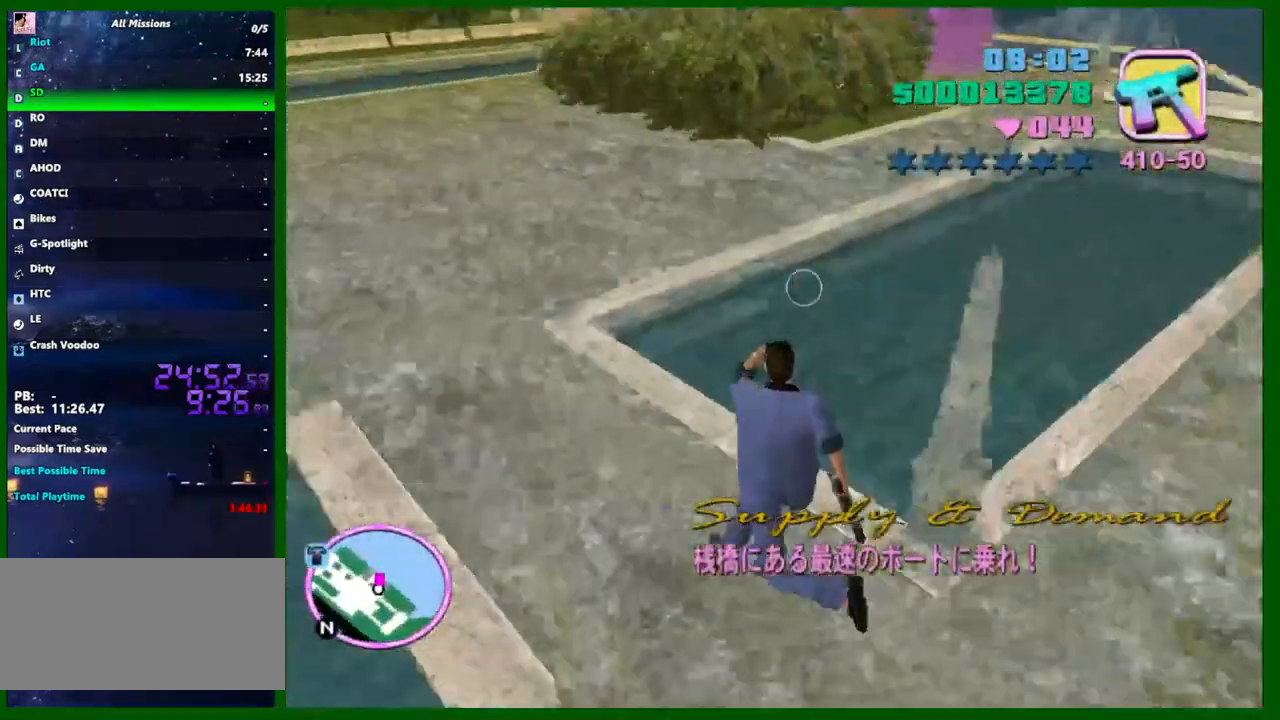
{"keys": ["shift", "w"], "mouse": [], "events": [[417, "a", "up"]]}
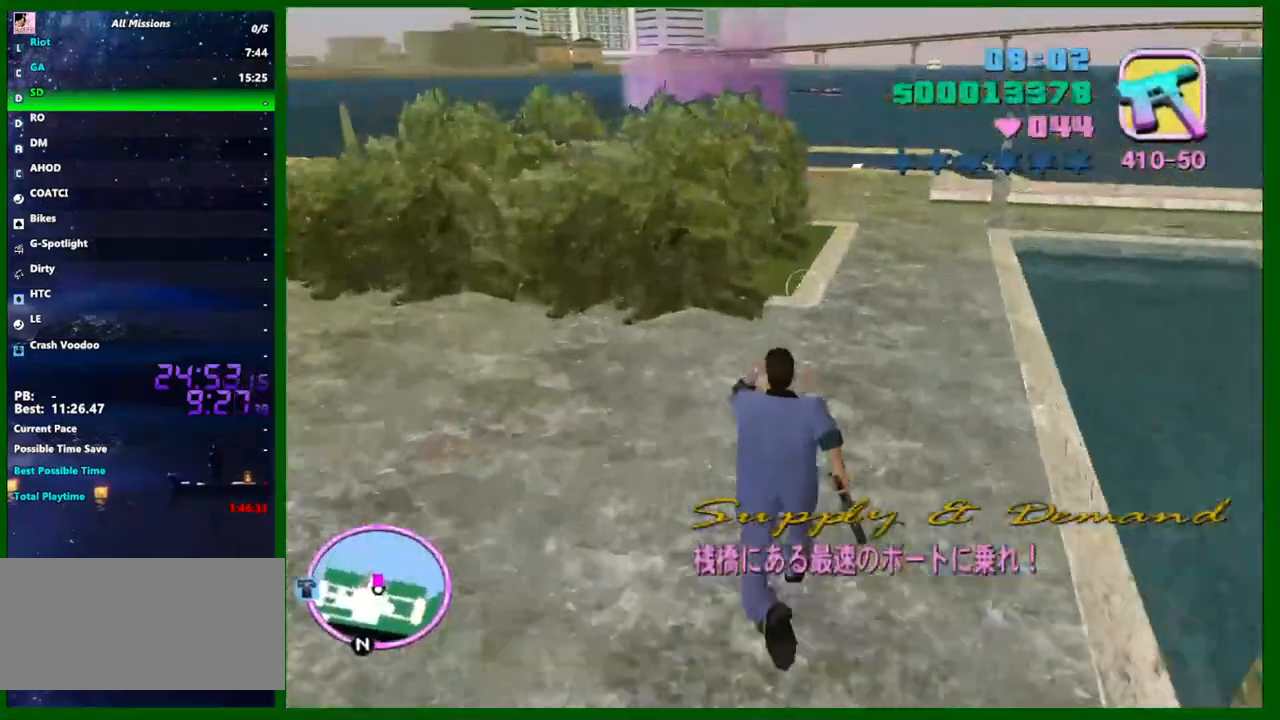
{"keys": ["shift", "w"], "mouse": [], "events": []}
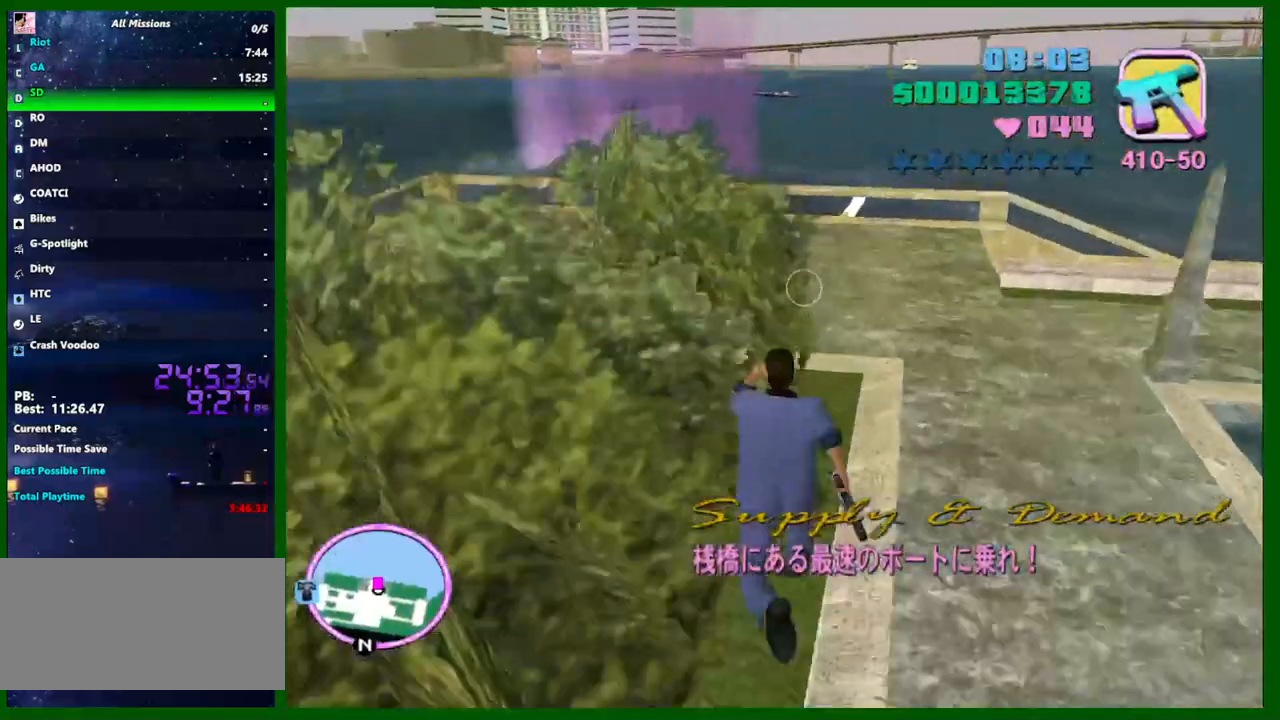
{"keys": ["shift", "w"], "mouse": [], "events": [[17, "space", "down"], [67, "space", "up"], [300, "f3", "down"], [400, "f3", "up"]]}
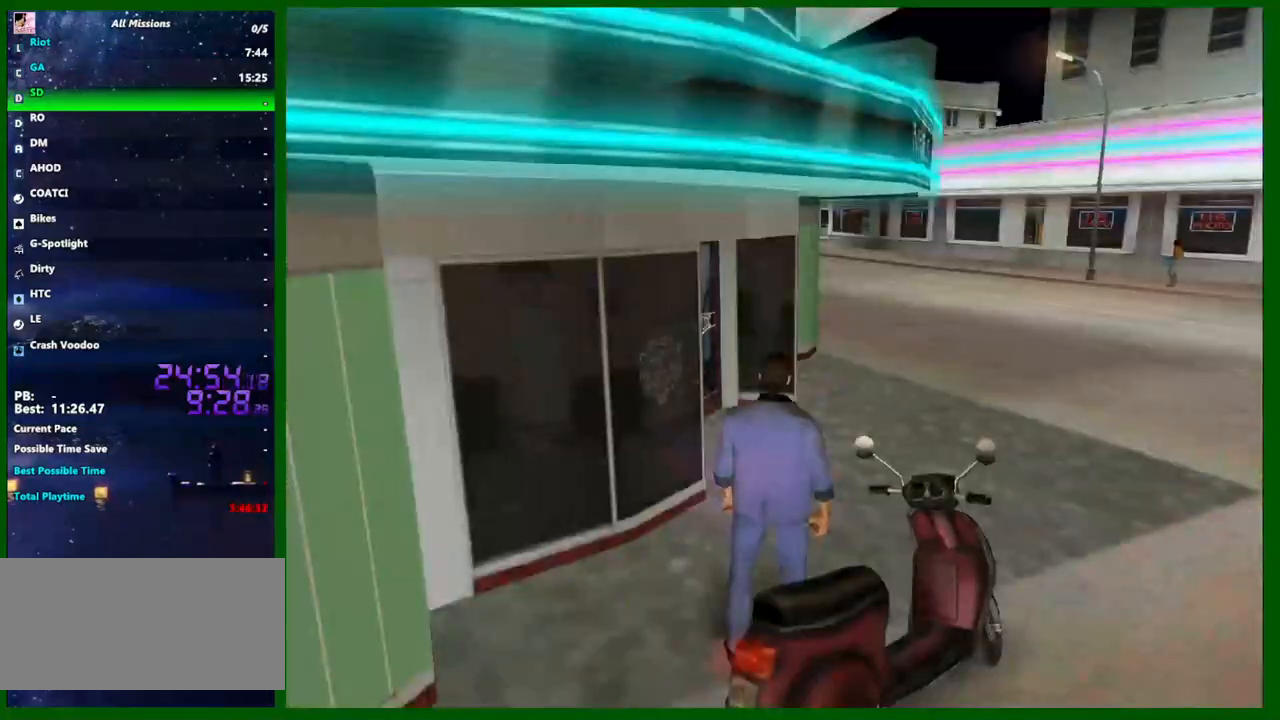
{"keys": ["shift", "w"], "mouse": [], "events": [[217, "f3", "down"], [267, "f3", "up"]]}
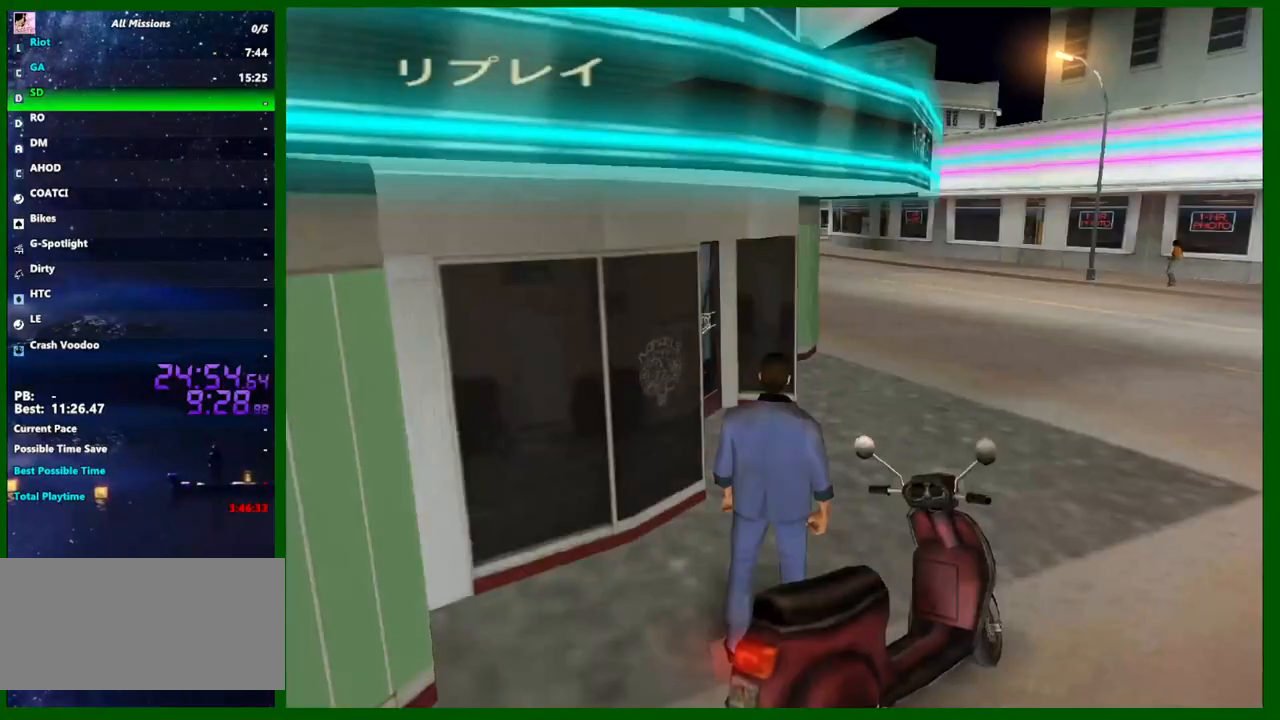
{"keys": ["shift", "w"], "mouse": [], "events": []}
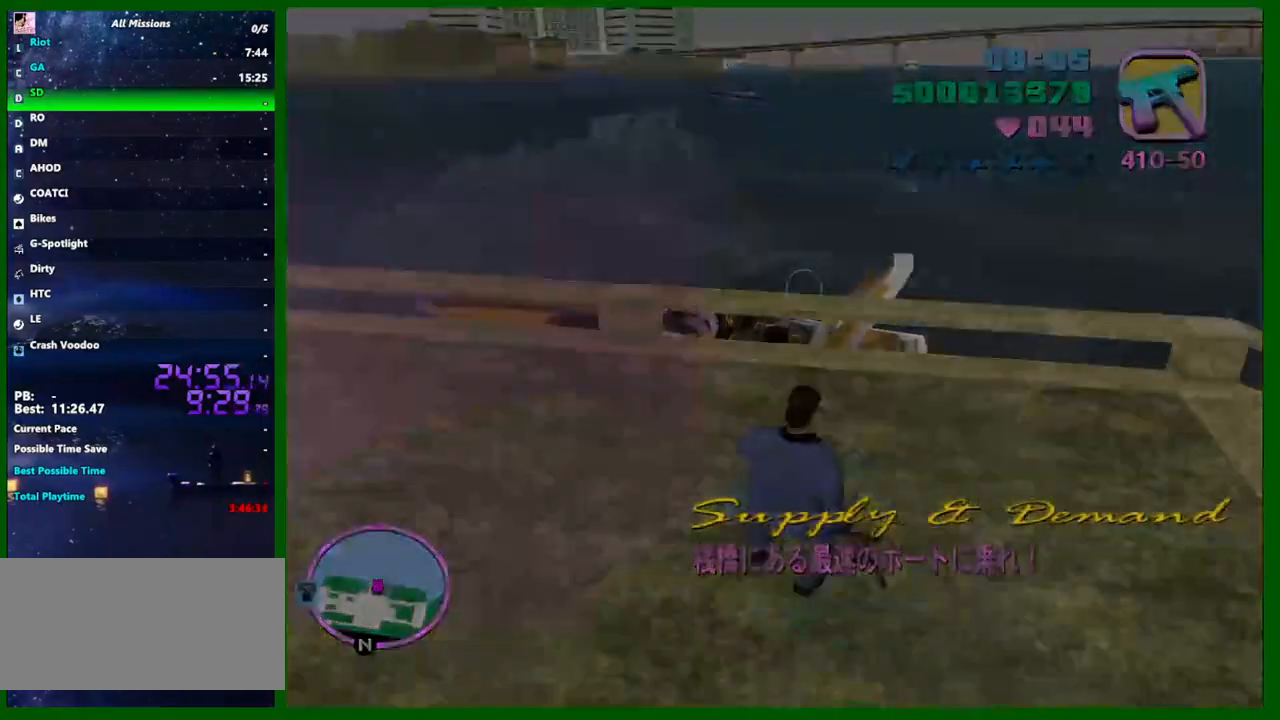
{"keys": [], "mouse": [], "events": [[17, "shift", "up"], [17, "w", "up"], [200, "shift", "down"], [300, "shift", "up"], [383, "shift", "down"], [483, "shift", "up"]]}